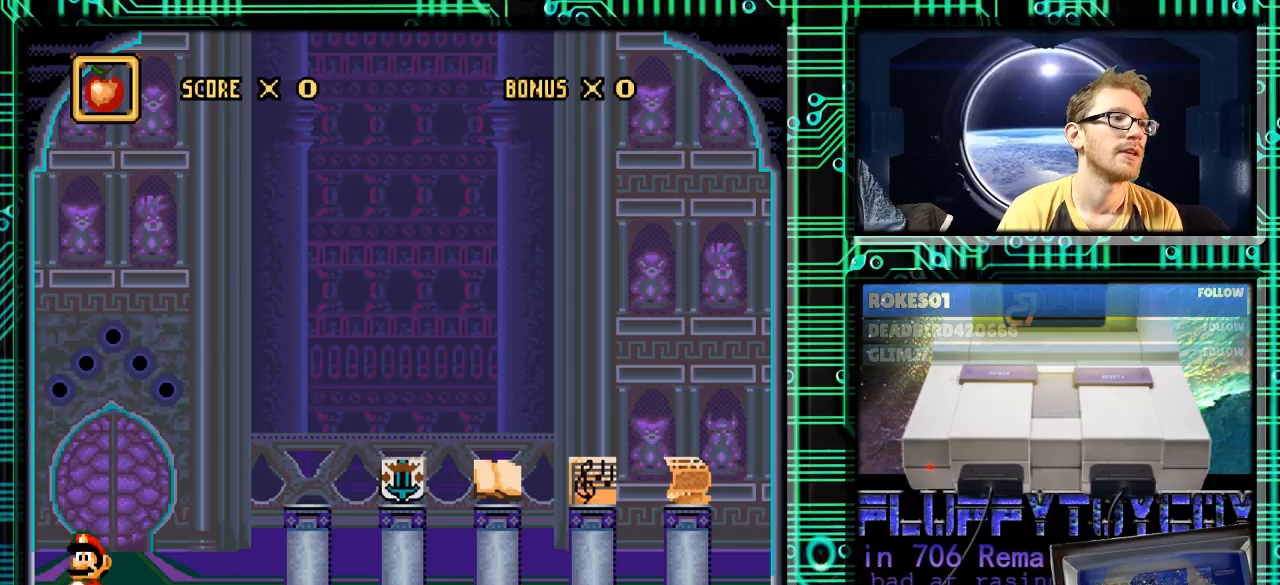
Gameplay with a controller (Nintendo layout); each line is a JSON object with the inputs held at the frame after it. "events" lists button and stick changes between this image and that frame as [ms after this image, input, new state], when the widget could be followed in between. Not read: L3 R3.
{"buttons": [], "events": [[133, "DPAD_UP", "up"]]}
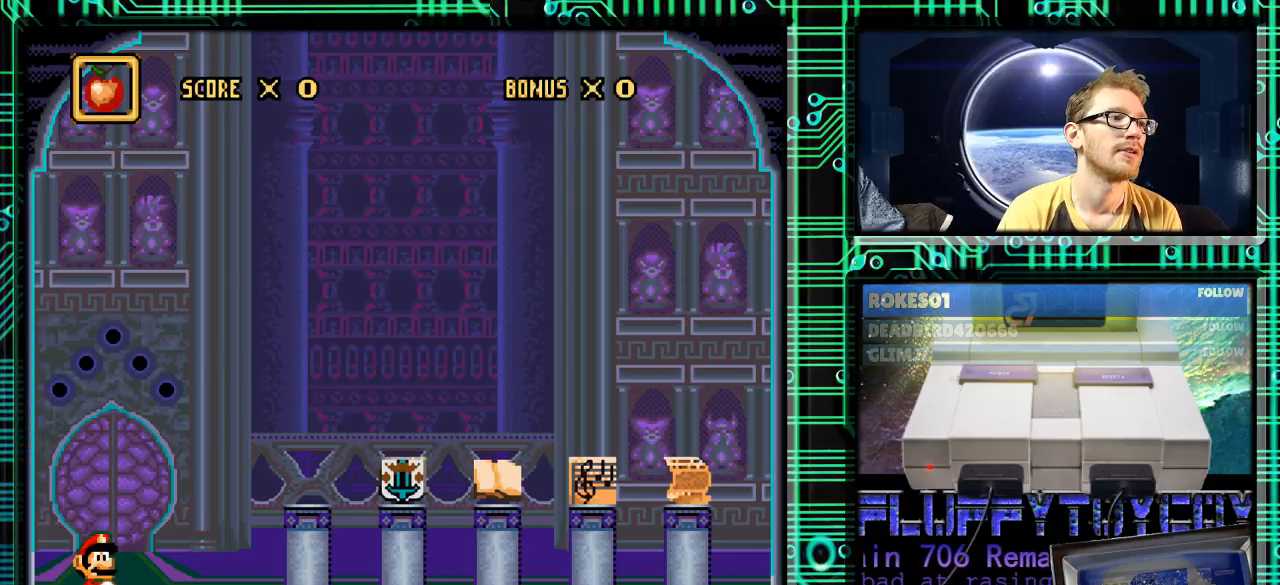
{"buttons": [], "events": []}
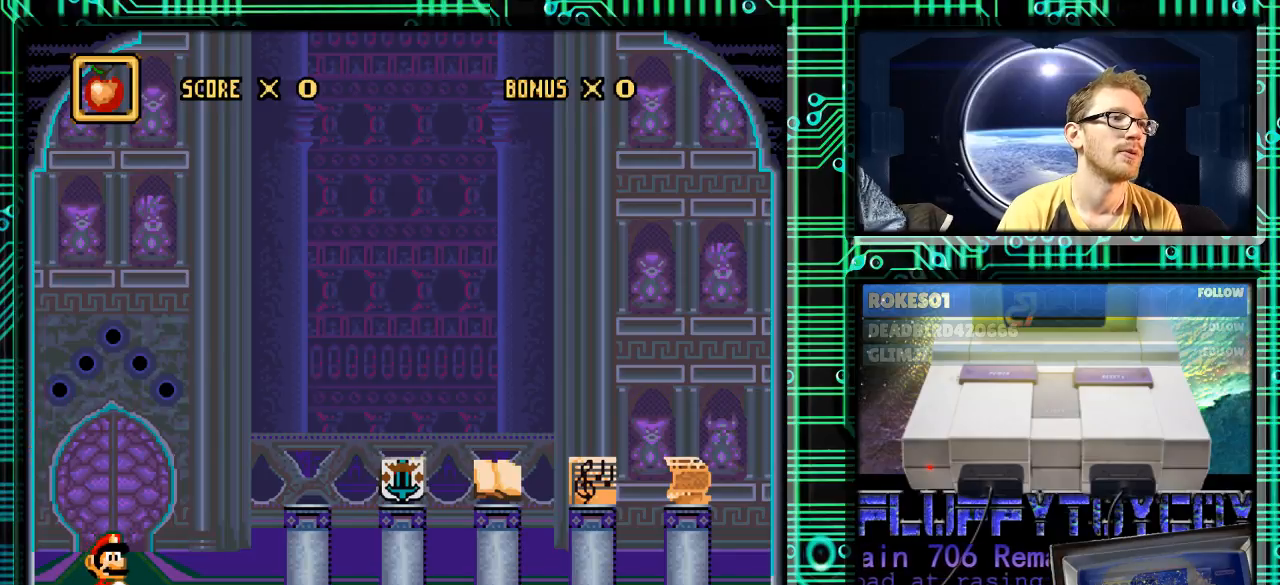
{"buttons": [], "events": []}
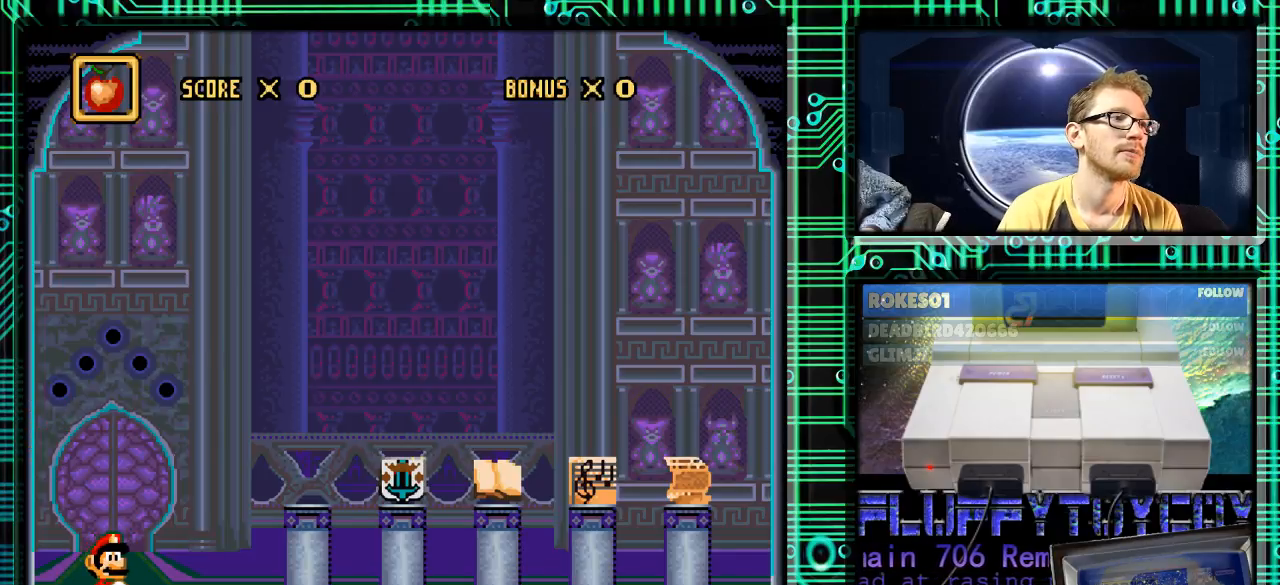
{"buttons": ["DPAD_UP"], "events": [[400, "DPAD_UP", "down"]]}
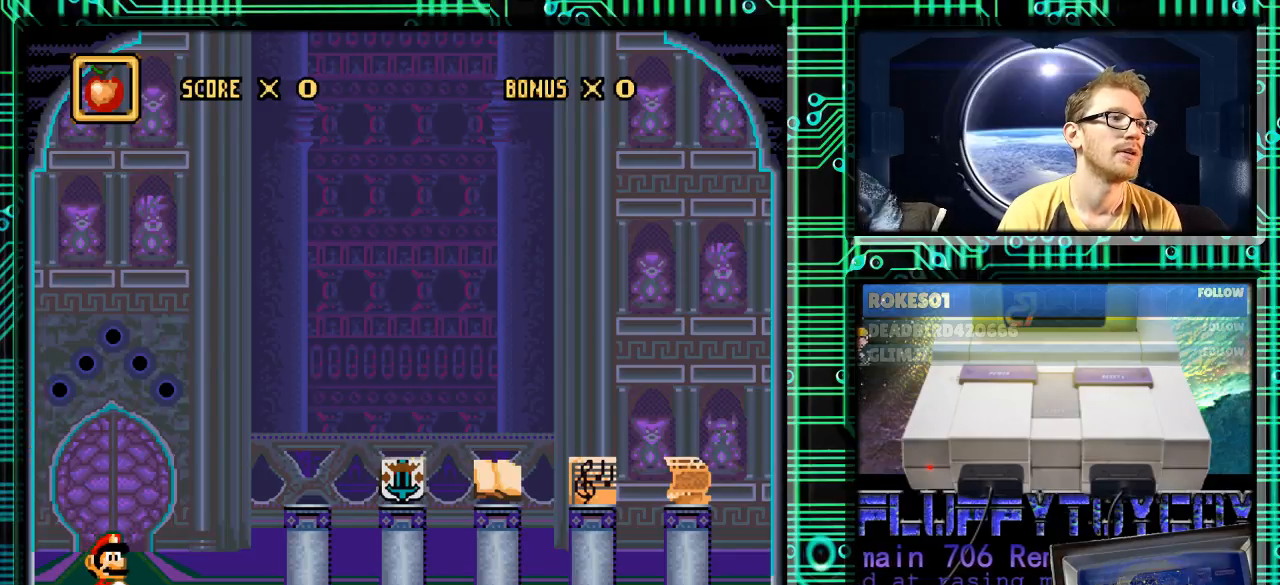
{"buttons": ["DPAD_UP"], "events": []}
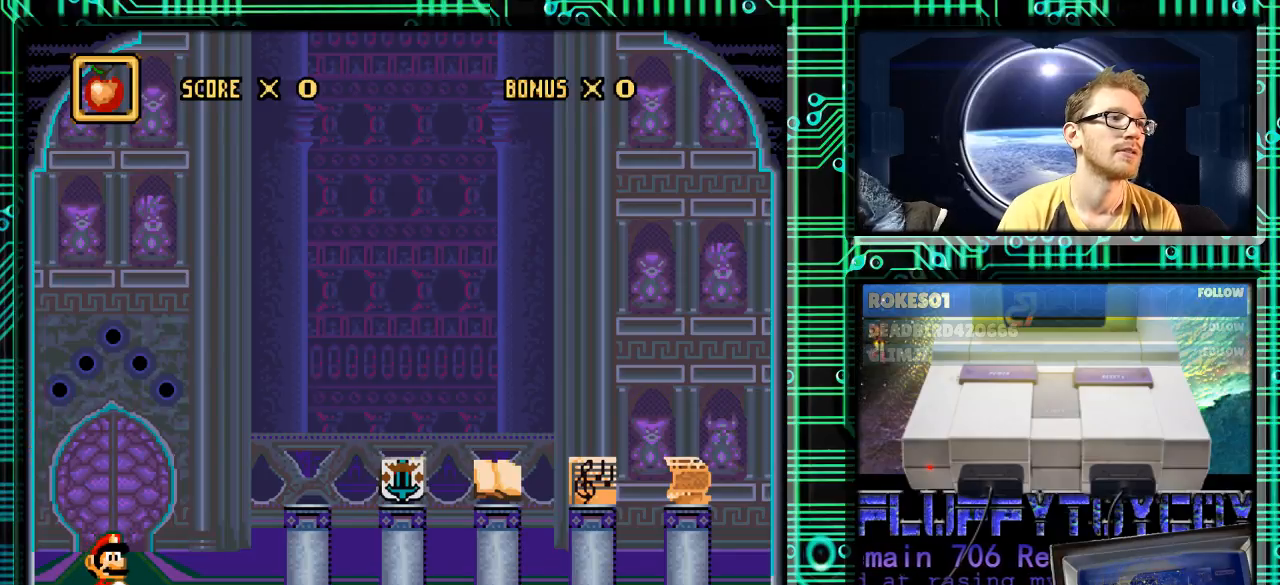
{"buttons": ["DPAD_DOWN"], "events": [[267, "DPAD_UP", "up"], [433, "DPAD_DOWN", "down"]]}
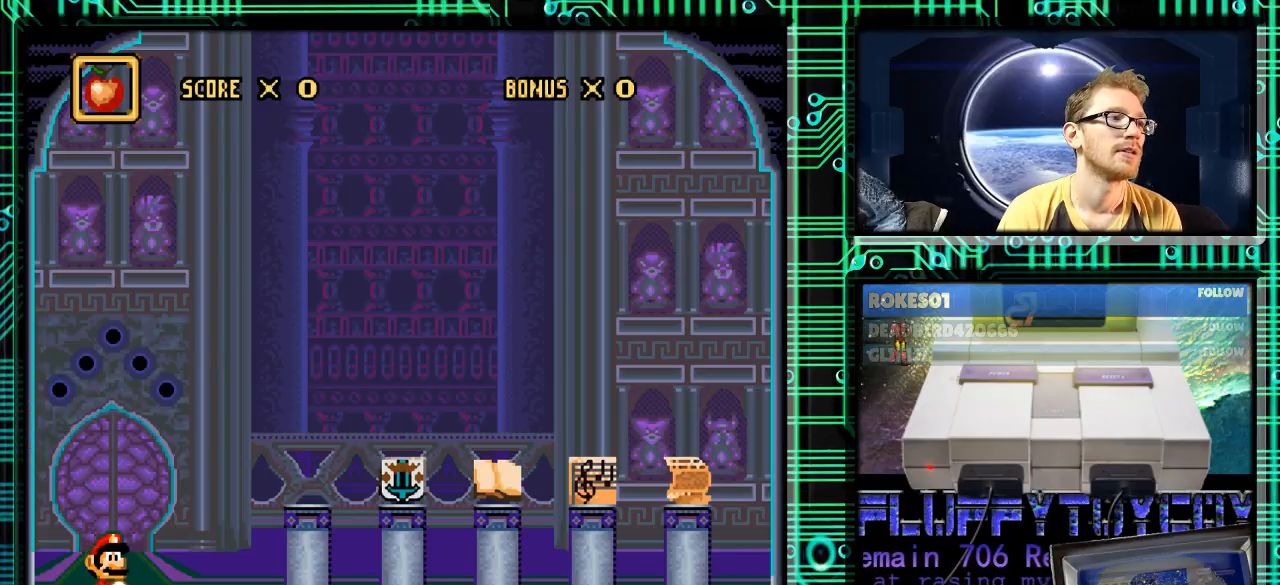
{"buttons": [], "events": [[300, "DPAD_DOWN", "up"]]}
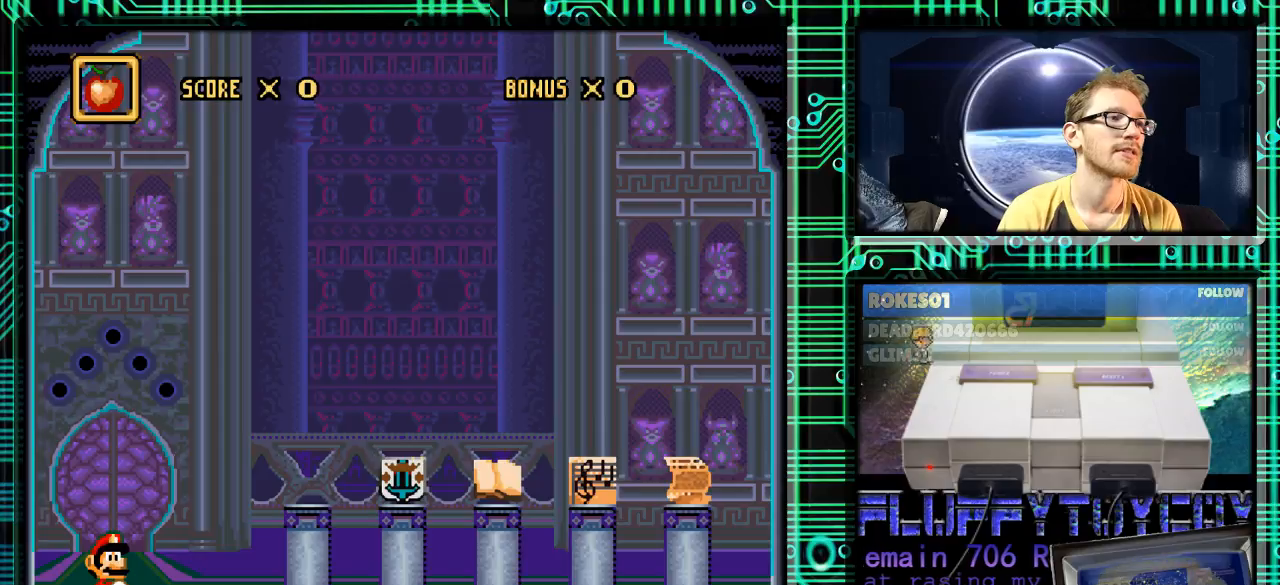
{"buttons": ["DPAD_DOWN"], "events": [[500, "DPAD_DOWN", "down"]]}
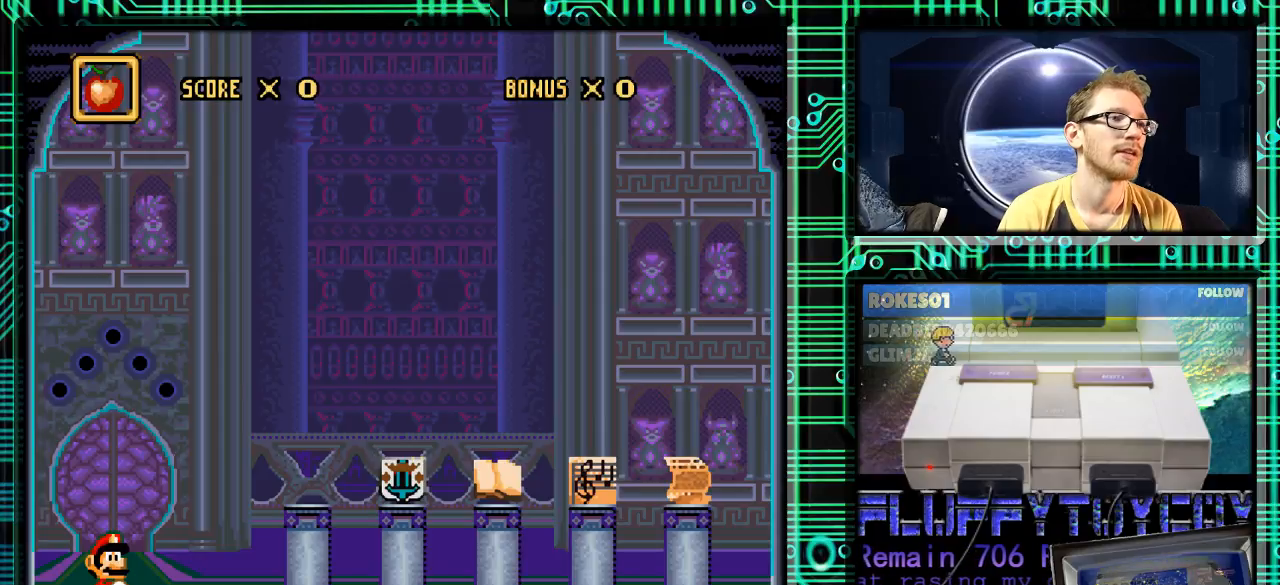
{"buttons": [], "events": [[133, "DPAD_DOWN", "up"]]}
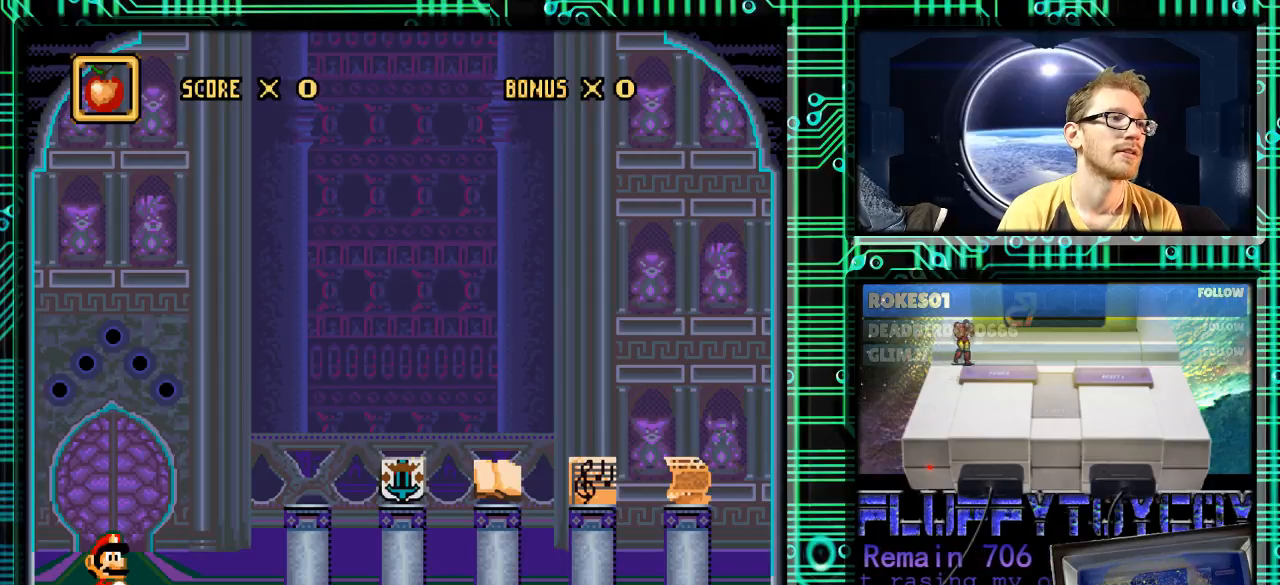
{"buttons": ["DPAD_UP"], "events": [[200, "DPAD_UP", "down"]]}
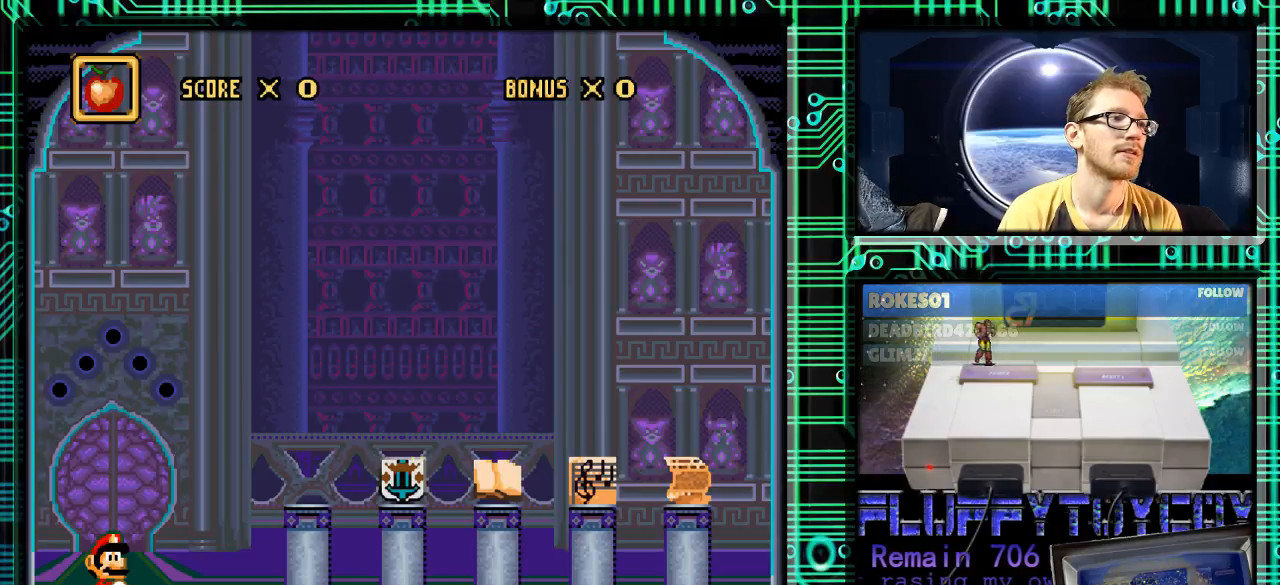
{"buttons": [], "events": [[333, "DPAD_UP", "up"]]}
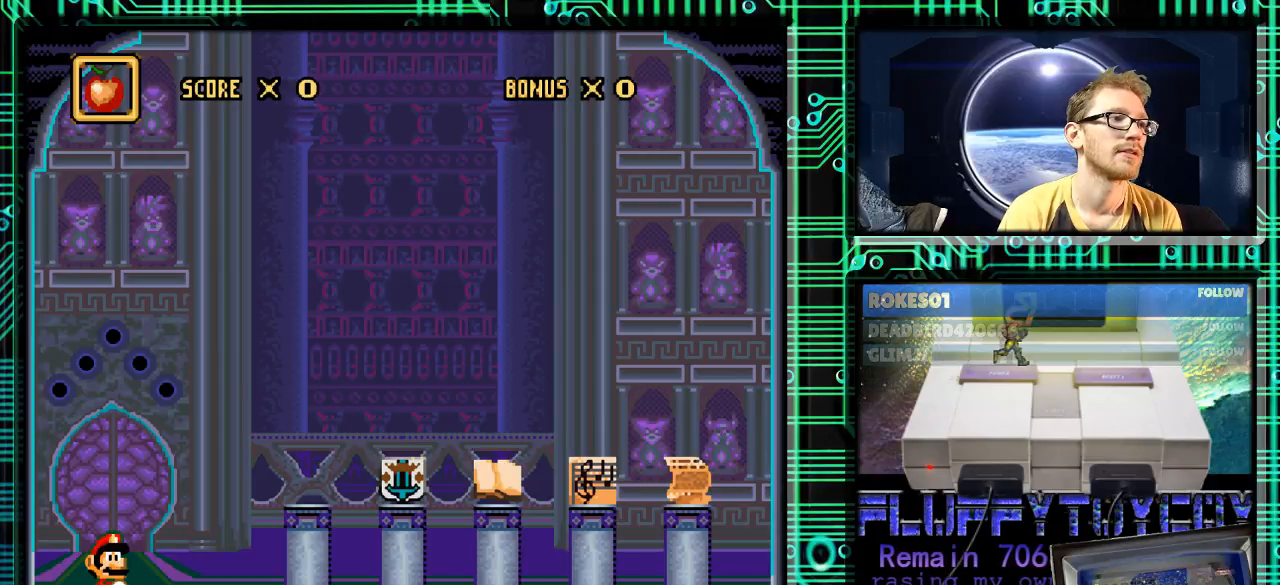
{"buttons": ["DPAD_UP"], "events": [[67, "DPAD_RIGHT", "down"], [267, "DPAD_RIGHT", "up"], [367, "DPAD_LEFT", "down"], [433, "DPAD_LEFT", "up"], [500, "DPAD_UP", "down"]]}
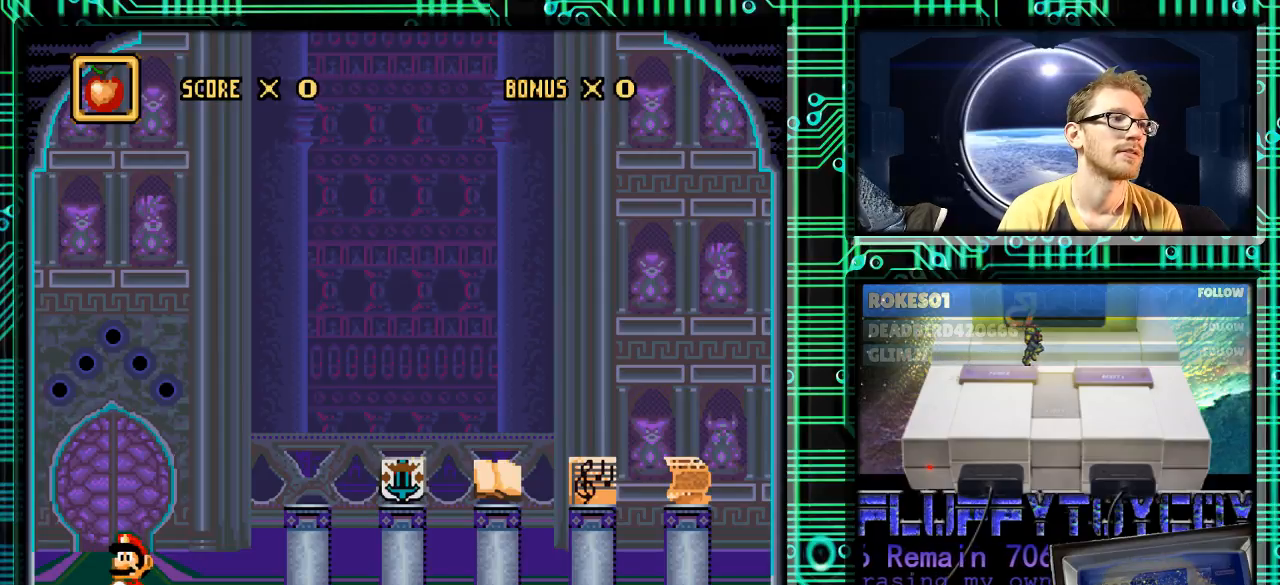
{"buttons": ["DPAD_UP"], "events": [[400, "DPAD_LEFT", "down"], [467, "DPAD_LEFT", "up"]]}
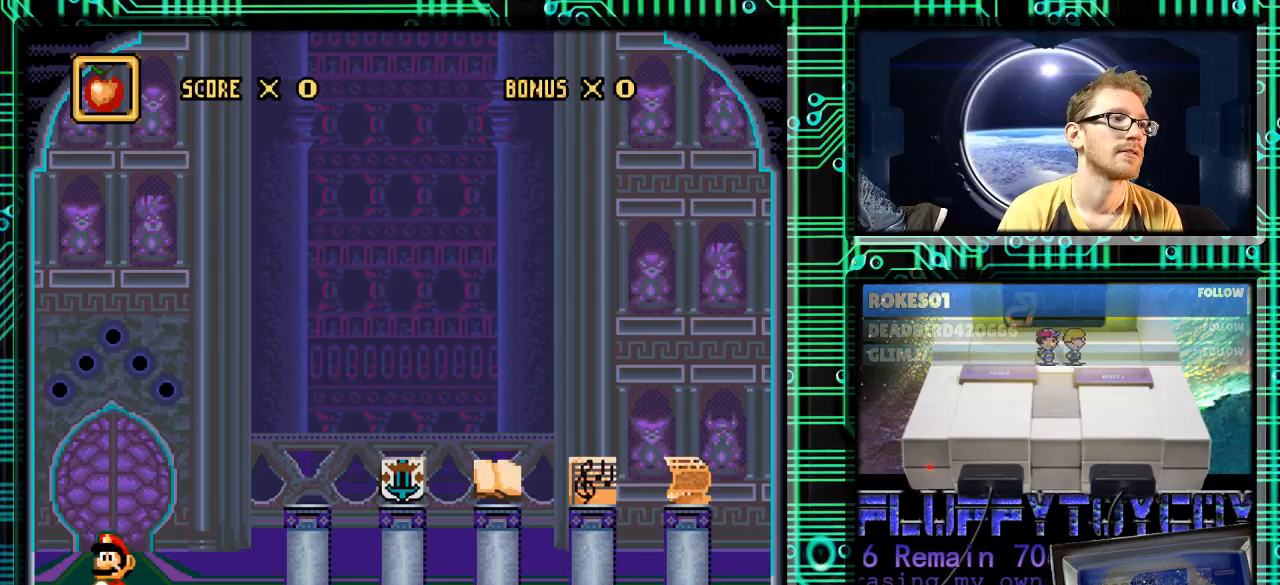
{"buttons": ["DPAD_DOWN"], "events": [[233, "DPAD_UP", "up"], [367, "DPAD_DOWN", "down"]]}
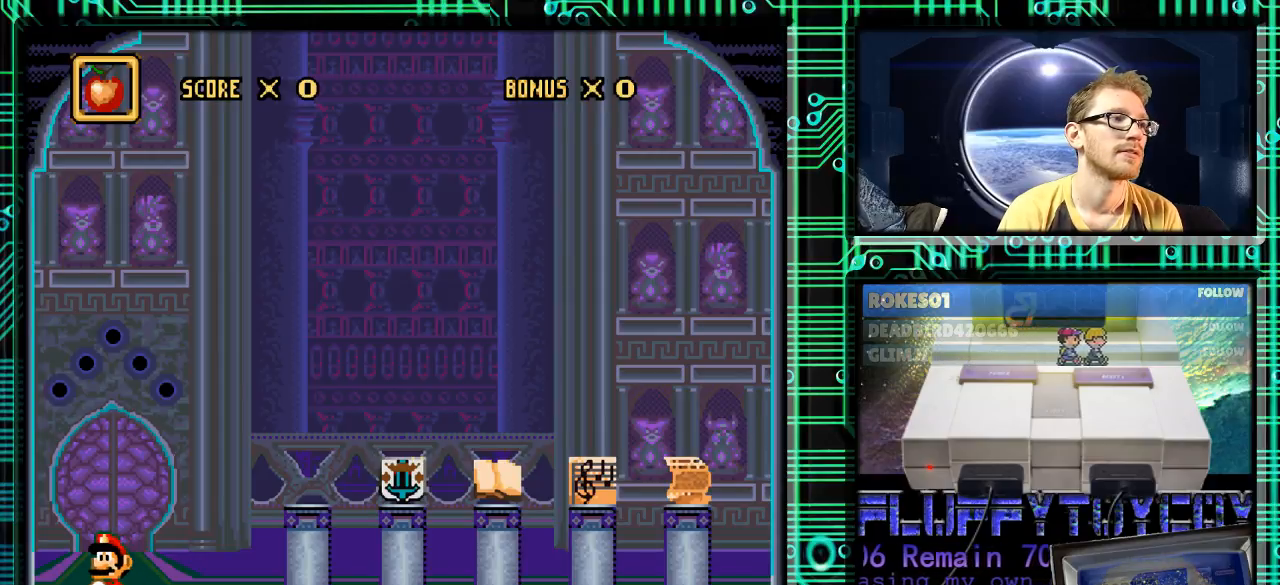
{"buttons": [], "events": [[367, "DPAD_DOWN", "up"]]}
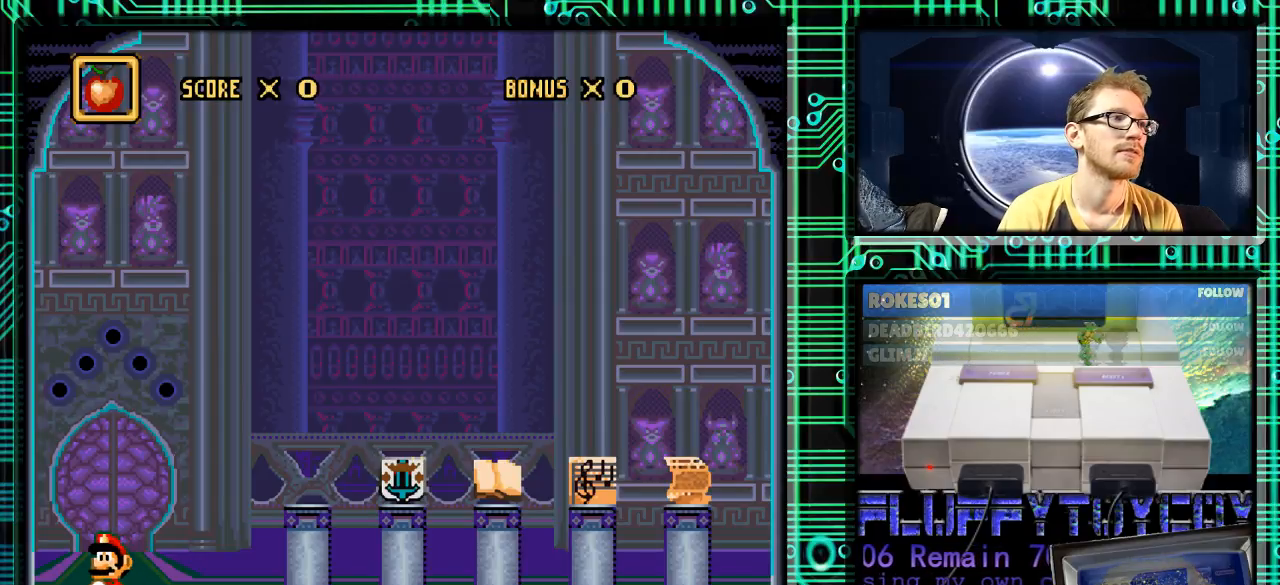
{"buttons": [], "events": [[67, "DPAD_UP", "down"], [167, "DPAD_UP", "up"]]}
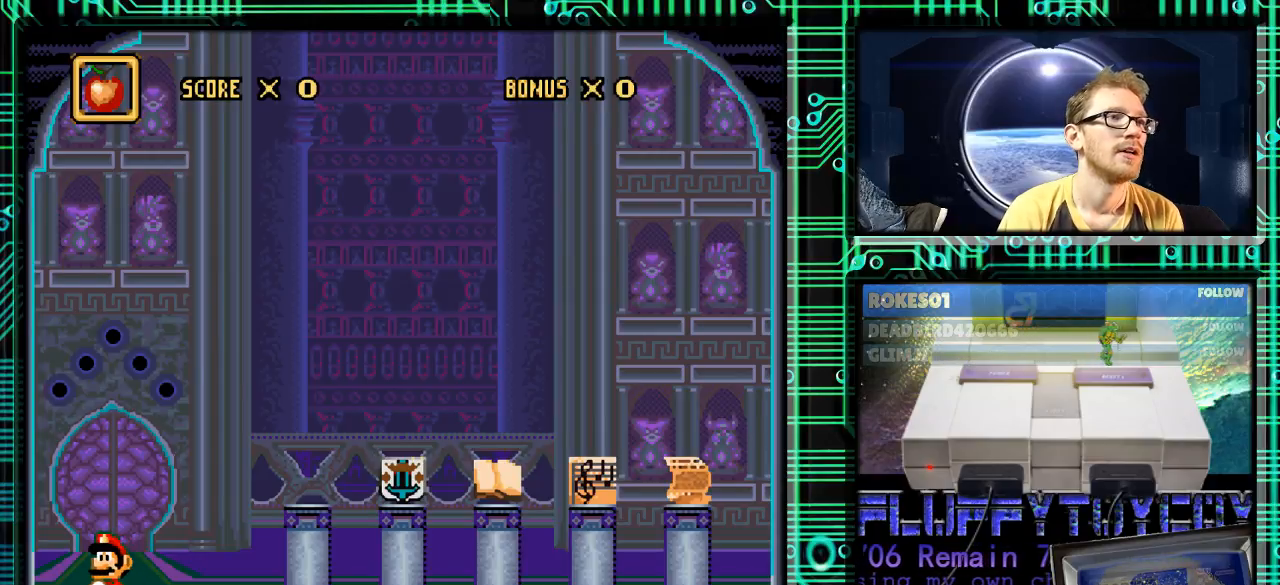
{"buttons": [], "events": []}
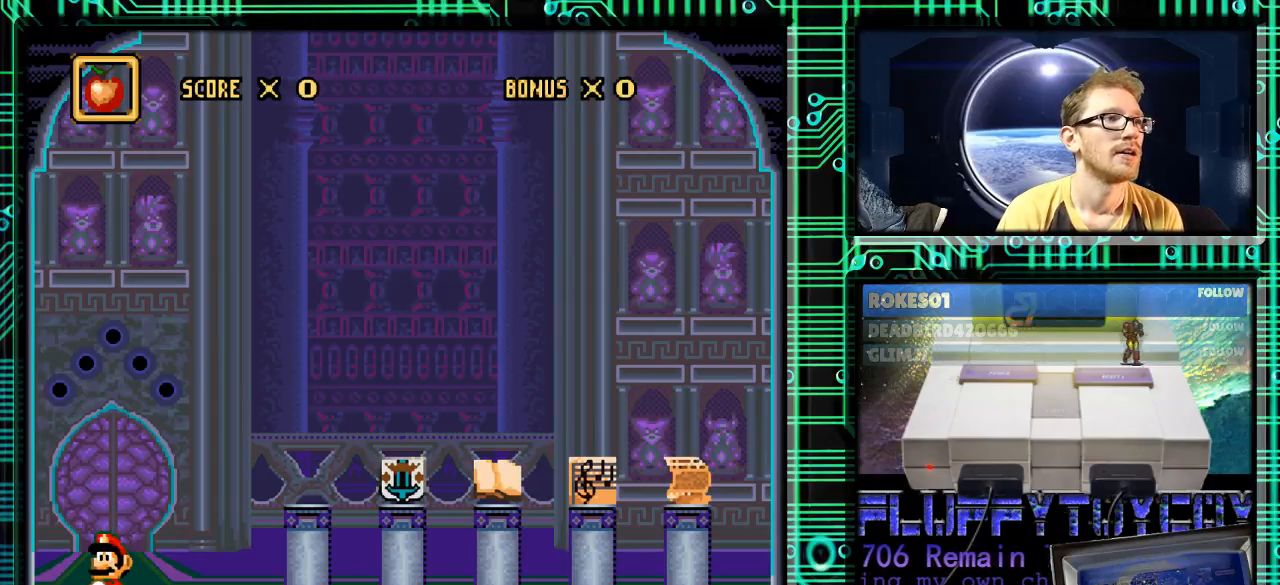
{"buttons": [], "events": [[200, "L1", "down"], [333, "L1", "up"]]}
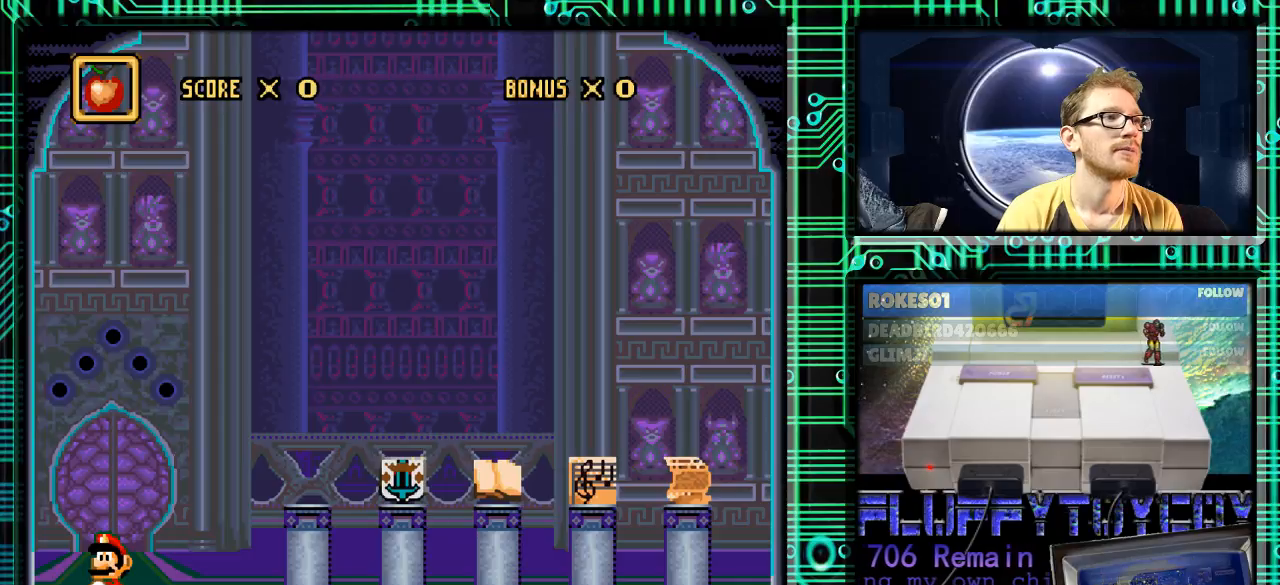
{"buttons": [], "events": [[300, "DPAD_RIGHT", "down"], [400, "DPAD_RIGHT", "up"]]}
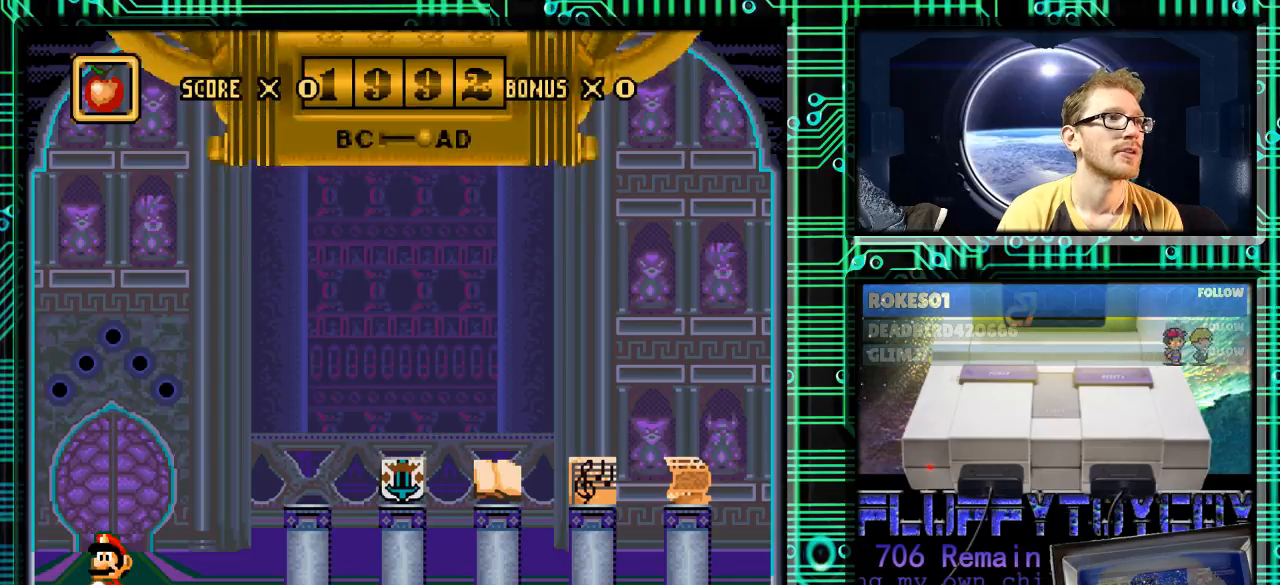
{"buttons": [], "events": []}
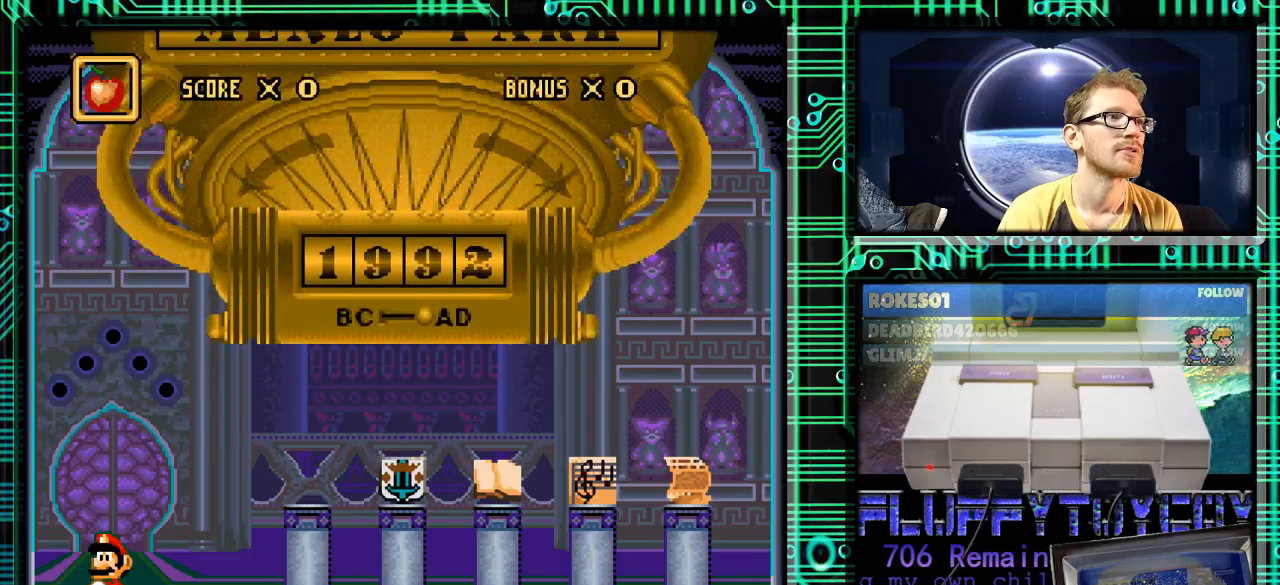
{"buttons": [], "events": []}
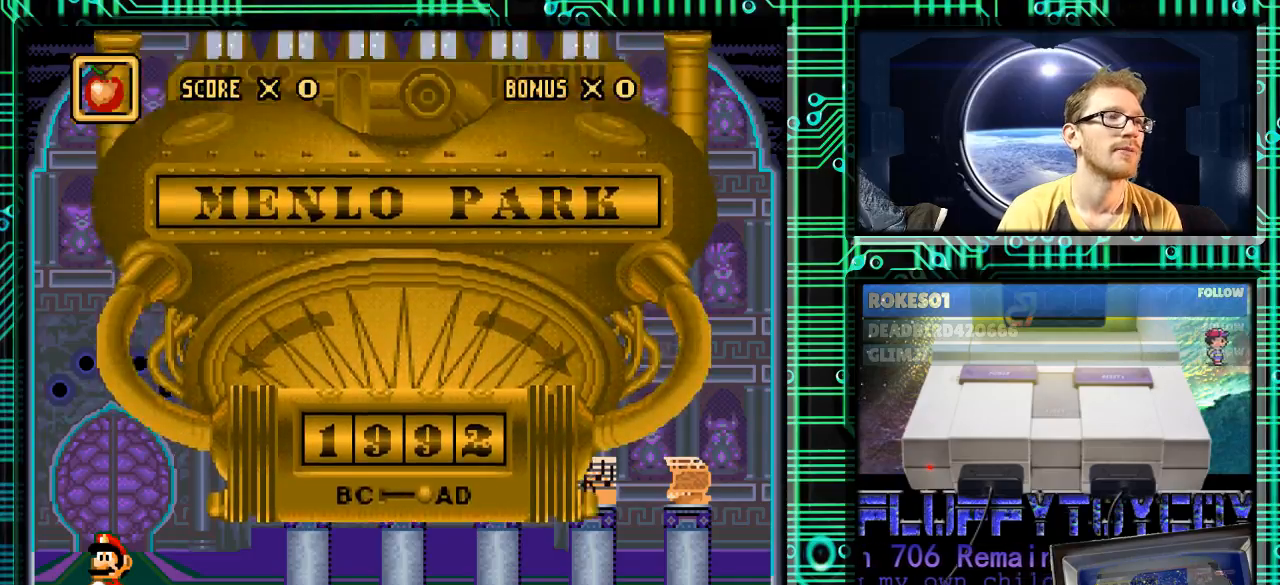
{"buttons": ["DPAD_UP"], "events": [[467, "DPAD_UP", "down"]]}
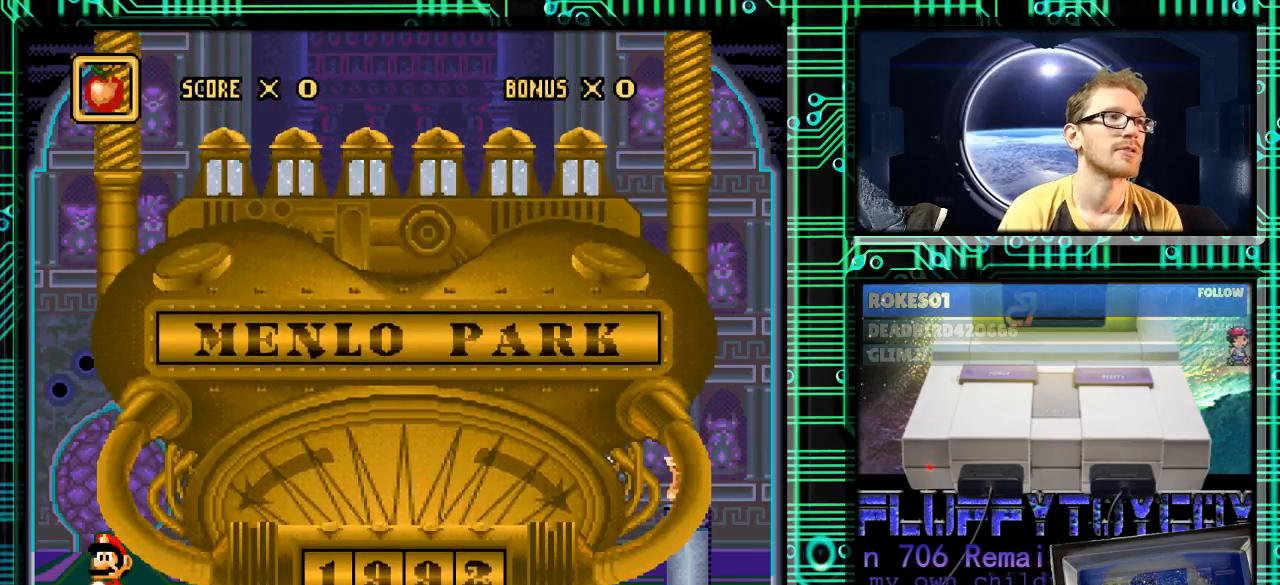
{"buttons": [], "events": [[133, "DPAD_UP", "up"]]}
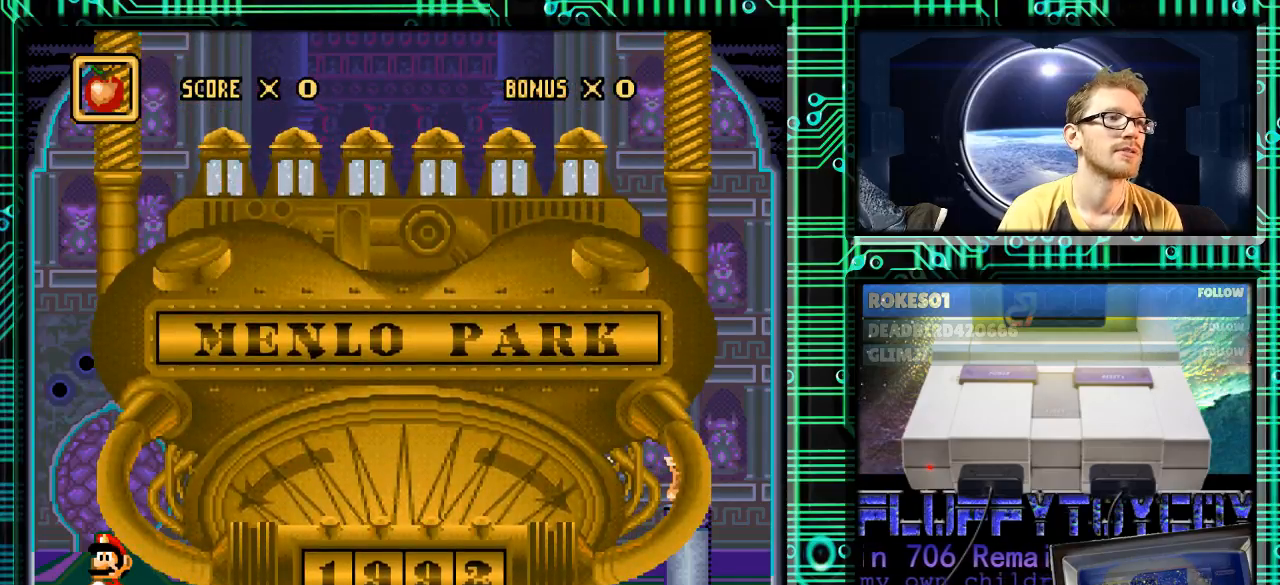
{"buttons": [], "events": [[200, "DPAD_LEFT", "down"], [333, "DPAD_LEFT", "up"]]}
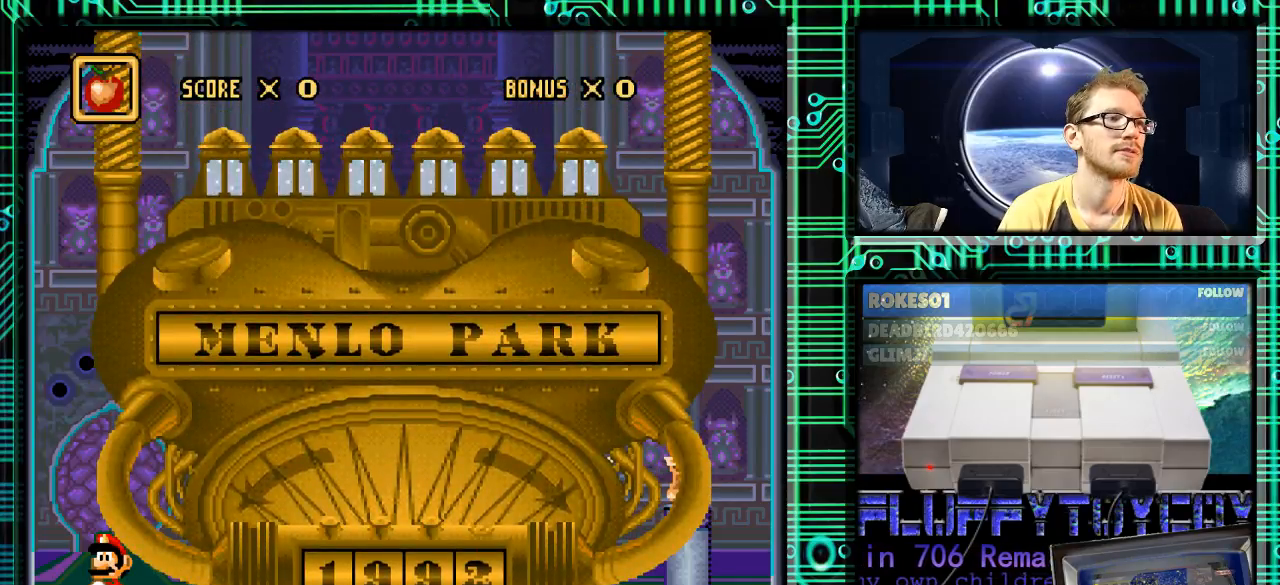
{"buttons": [], "events": []}
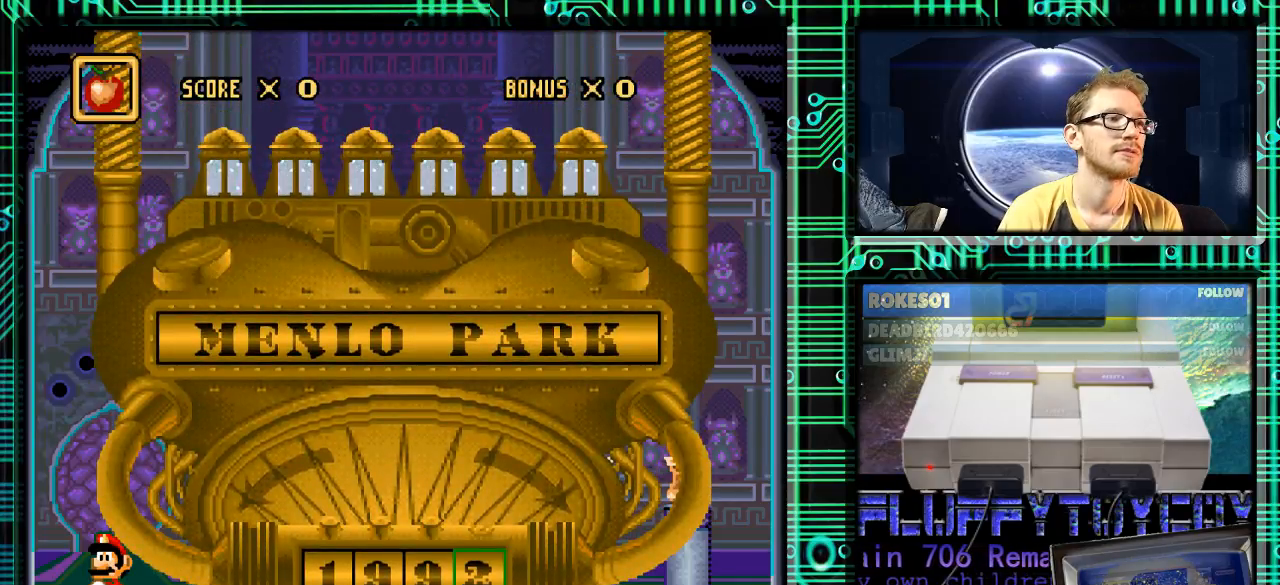
{"buttons": [], "events": [[33, "DPAD_LEFT", "down"], [167, "DPAD_LEFT", "up"]]}
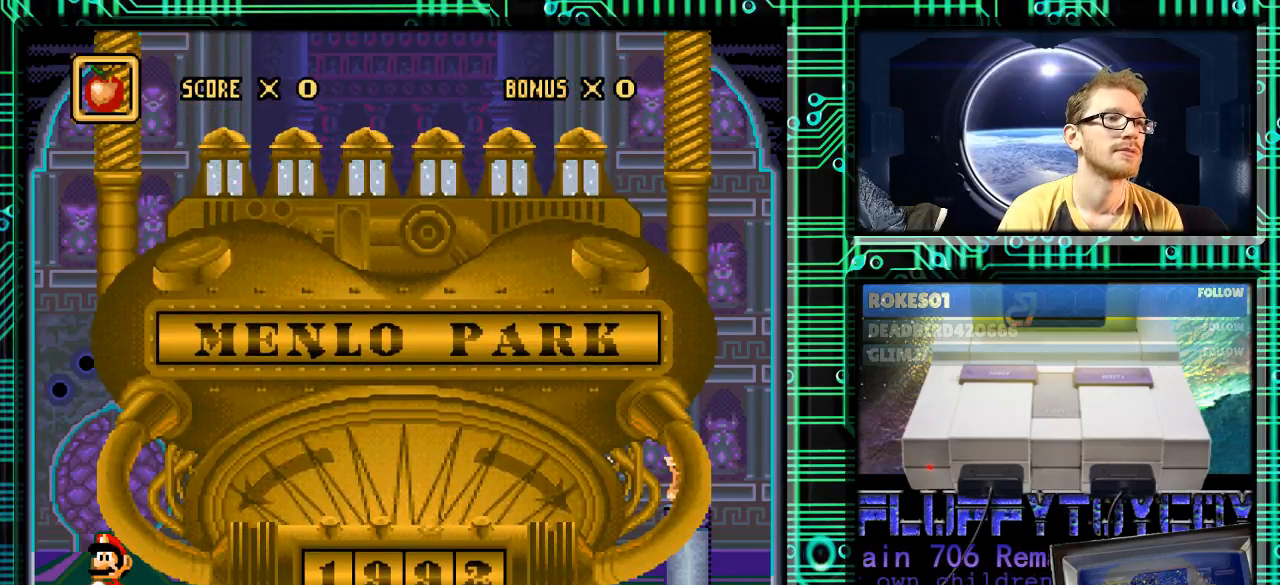
{"buttons": ["DPAD_RIGHT"], "events": [[400, "DPAD_RIGHT", "down"]]}
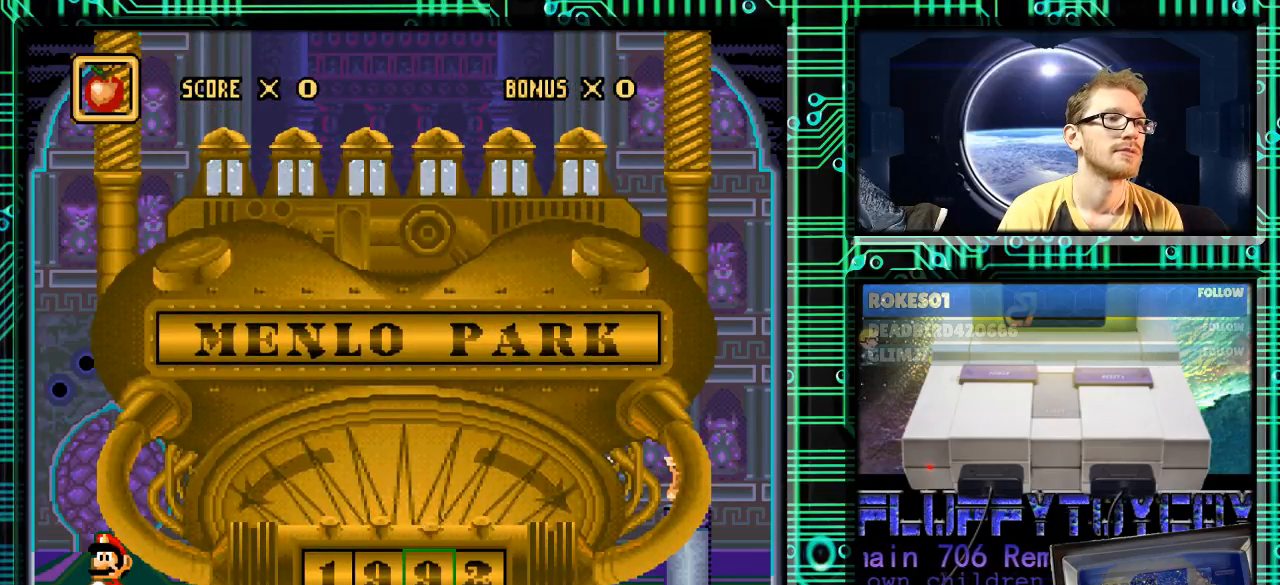
{"buttons": [], "events": [[67, "DPAD_RIGHT", "up"]]}
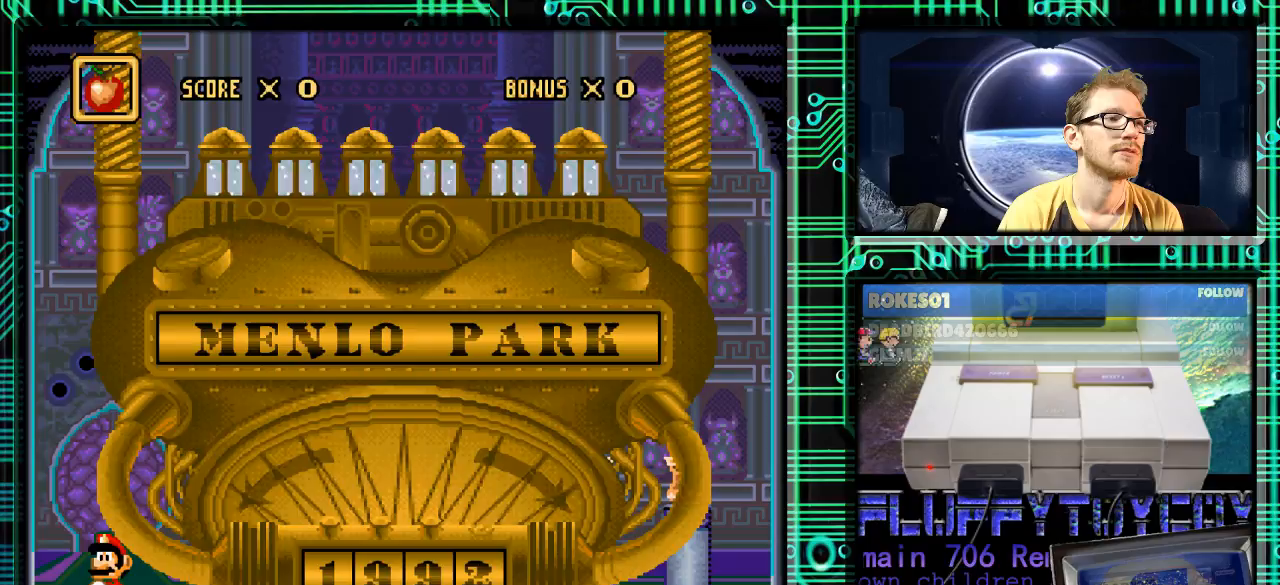
{"buttons": [], "events": [[33, "DPAD_RIGHT", "down"], [433, "DPAD_RIGHT", "up"]]}